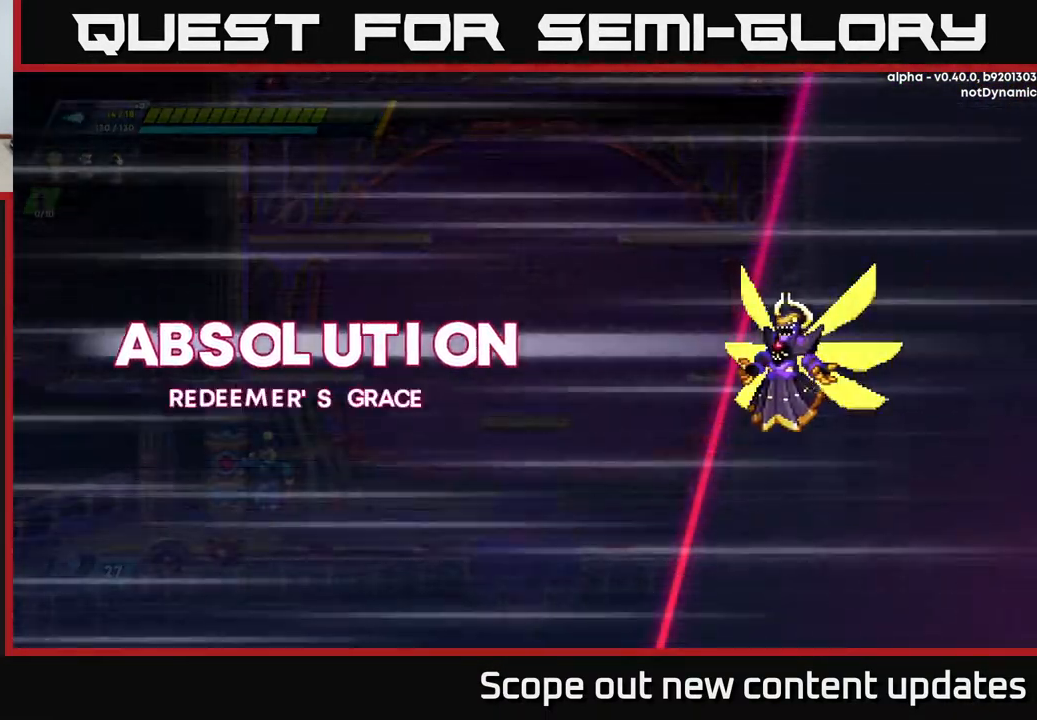
Gameplay with a controller (Xbox layout); each line is a JSON object with the inputs held at the frame after it. "events" lists button and stick changes between this image and that frame as [ms after this image, input, new state], when the widget could be followed in between.
{"buttons": ["DPAD_RIGHT"], "left_stick": "center", "right_stick": "center", "events": [[50, "A", "down"], [250, "A", "up"], [450, "DPAD_RIGHT", "down"]]}
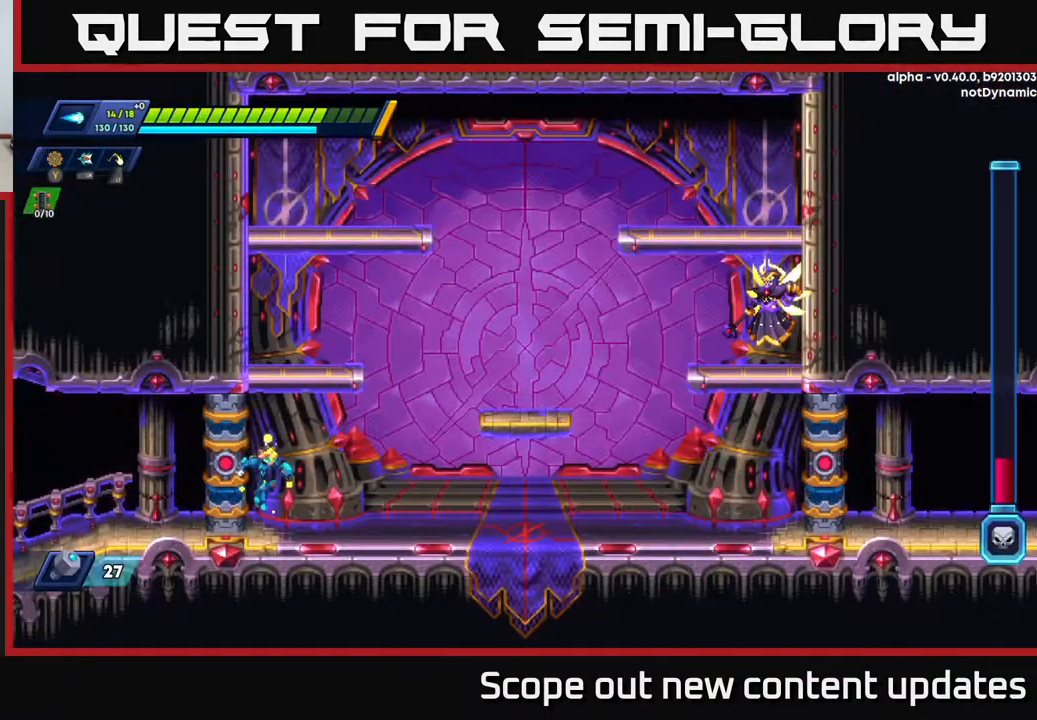
{"buttons": ["DPAD_RIGHT"], "left_stick": "center", "right_stick": "center", "events": [[250, "DPAD_RIGHT", "up"], [500, "DPAD_RIGHT", "down"]]}
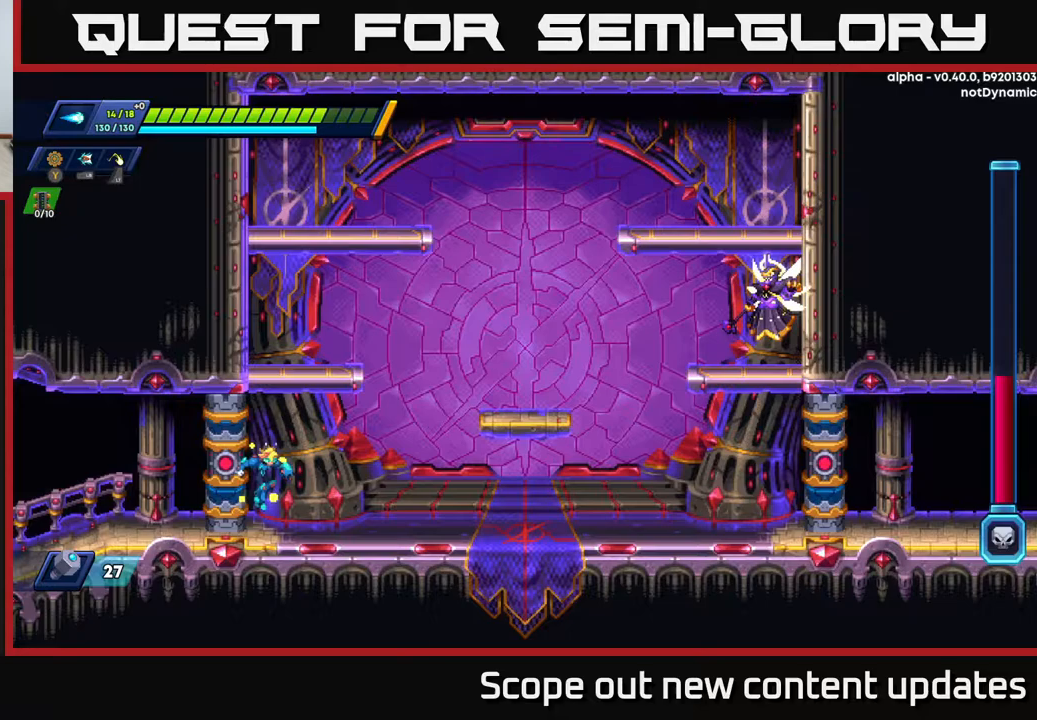
{"buttons": ["A", "DPAD_LEFT"], "left_stick": "center", "right_stick": "center", "events": [[217, "DPAD_RIGHT", "up"], [267, "DPAD_LEFT", "down"], [417, "A", "down"]]}
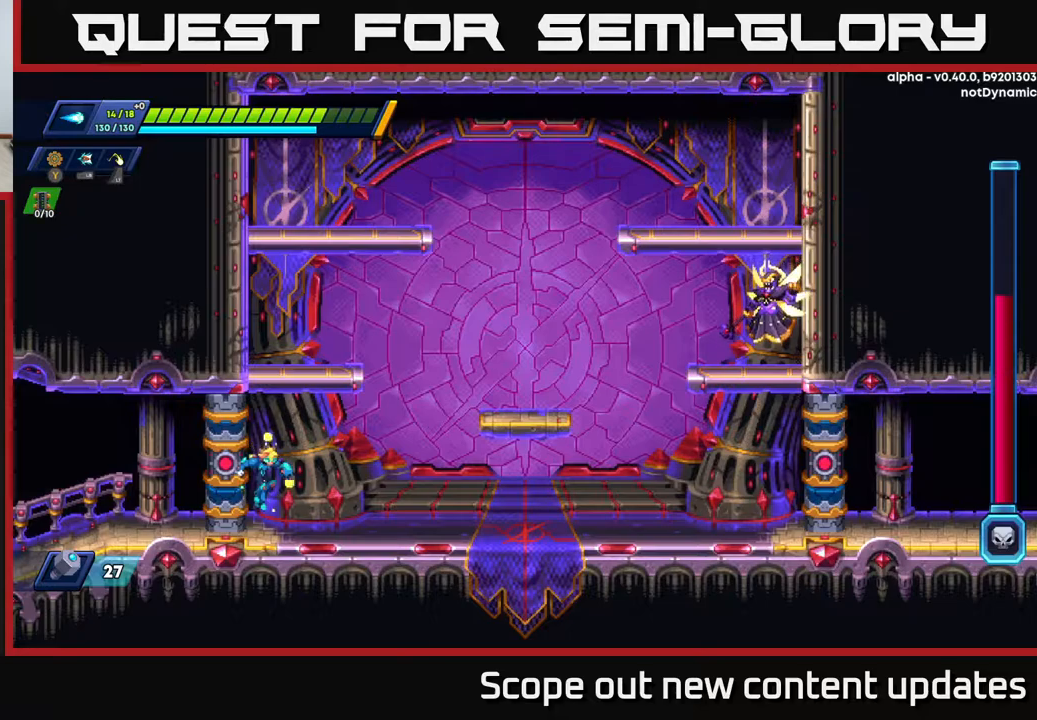
{"buttons": ["A"], "left_stick": "center", "right_stick": "center", "events": [[133, "A", "up"], [250, "A", "down"], [483, "DPAD_LEFT", "up"]]}
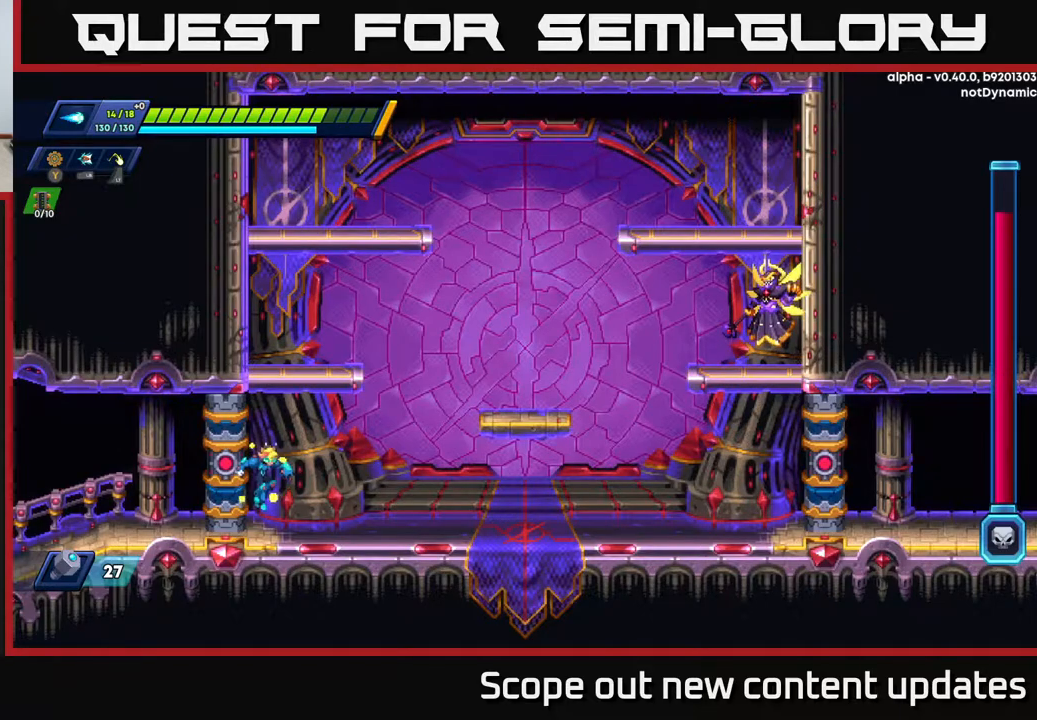
{"buttons": ["DPAD_LEFT"], "left_stick": "center", "right_stick": "center", "events": [[50, "DPAD_RIGHT", "down"], [100, "A", "up"], [167, "DPAD_RIGHT", "up"], [217, "DPAD_LEFT", "down"], [267, "A", "down"], [450, "A", "up"]]}
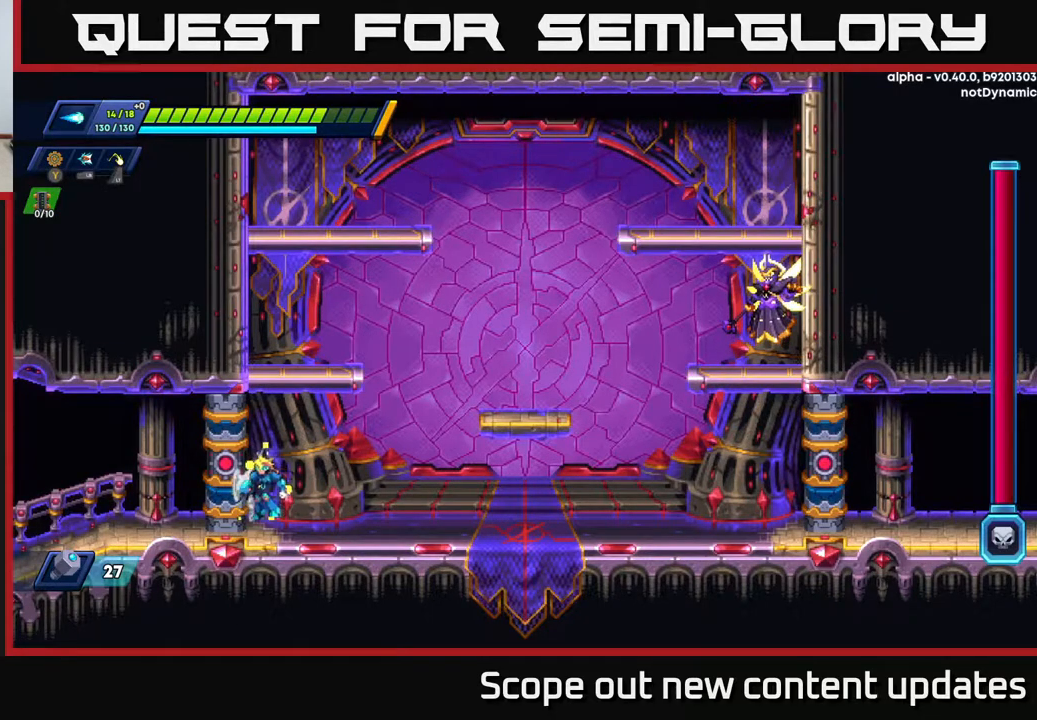
{"buttons": ["DPAD_RIGHT"], "left_stick": "center", "right_stick": "center", "events": [[50, "A", "down"], [300, "A", "up"], [417, "A", "down"], [450, "DPAD_LEFT", "up"], [483, "DPAD_RIGHT", "down"], [500, "A", "up"]]}
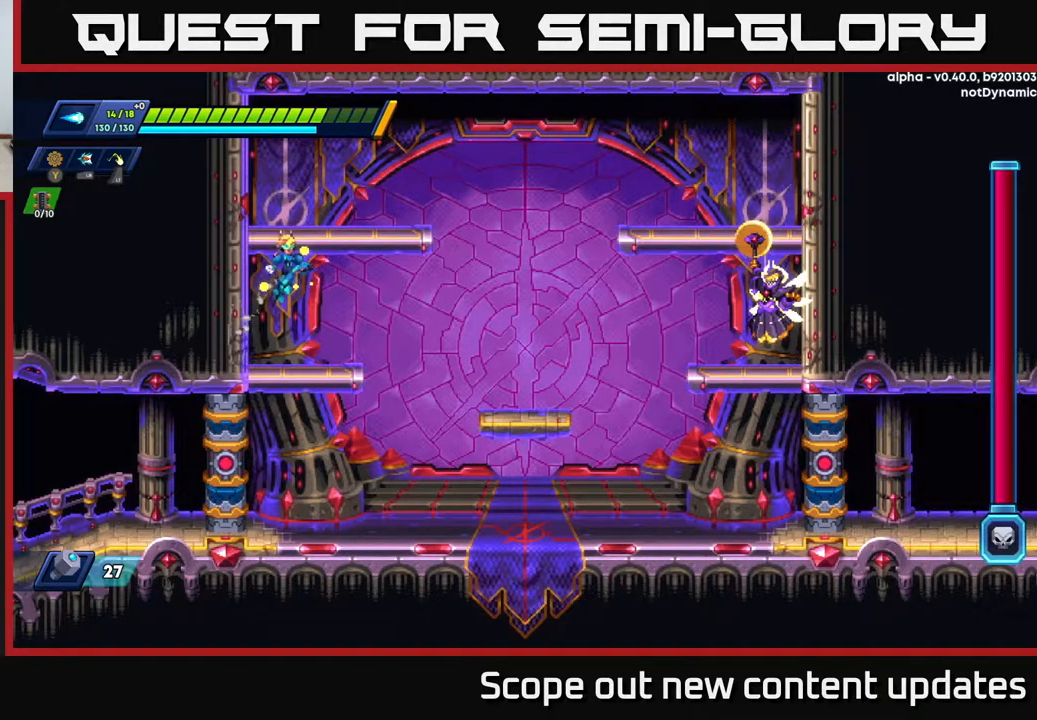
{"buttons": ["X", "DPAD_RIGHT"], "left_stick": "center", "right_stick": "center", "events": [[167, "DPAD_RIGHT", "up"], [233, "L1", "down"], [317, "L1", "up"], [383, "DPAD_RIGHT", "down"], [450, "X", "down"]]}
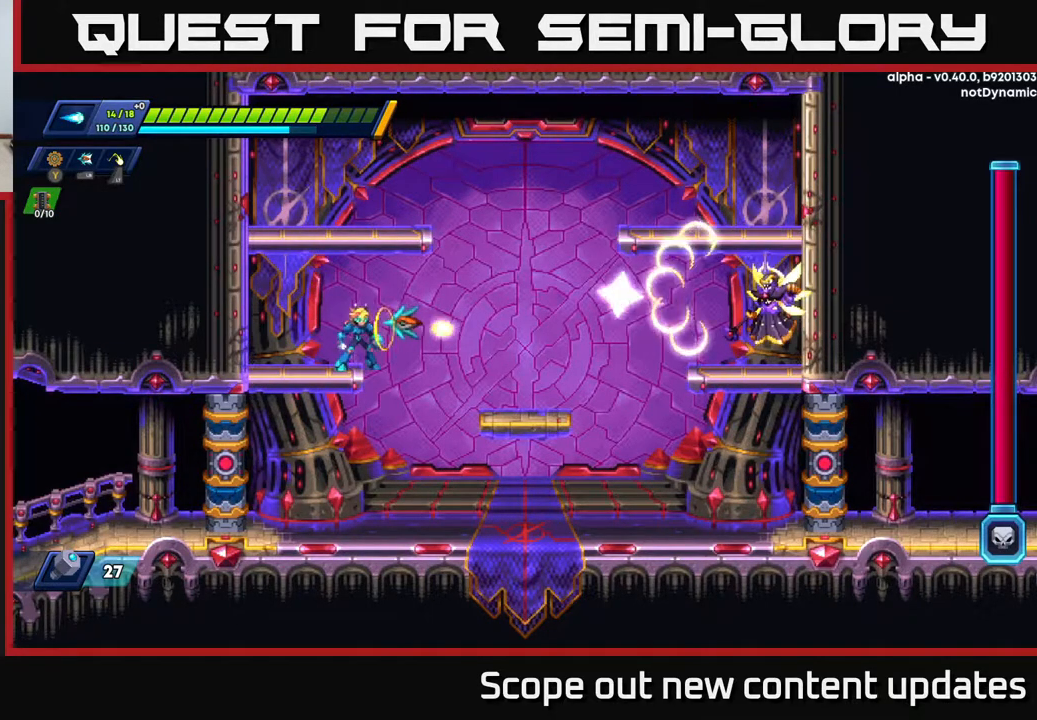
{"buttons": ["X"], "left_stick": "center", "right_stick": "center", "events": [[50, "X", "up"], [67, "DPAD_RIGHT", "up"], [117, "X", "down"], [150, "X", "up"], [217, "X", "down"], [283, "X", "up"], [350, "X", "down"], [417, "X", "up"], [467, "X", "down"]]}
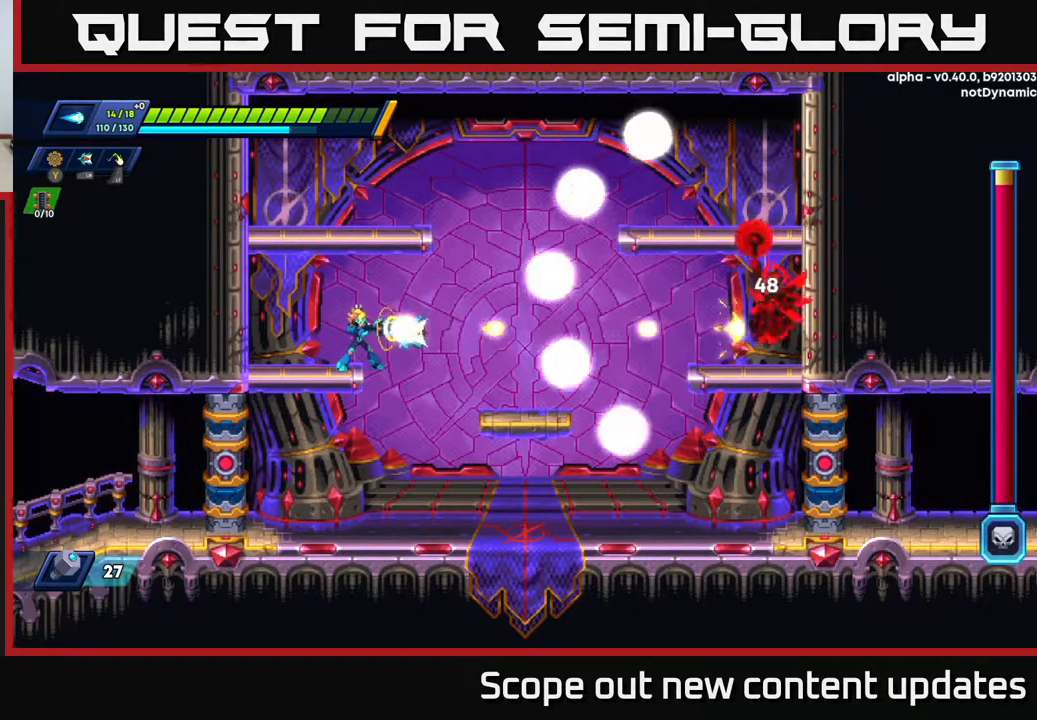
{"buttons": ["DPAD_LEFT"], "left_stick": "center", "right_stick": "center", "events": [[33, "X", "up"], [83, "X", "down"], [133, "X", "up"], [200, "X", "down"], [283, "X", "up"], [417, "DPAD_LEFT", "down"]]}
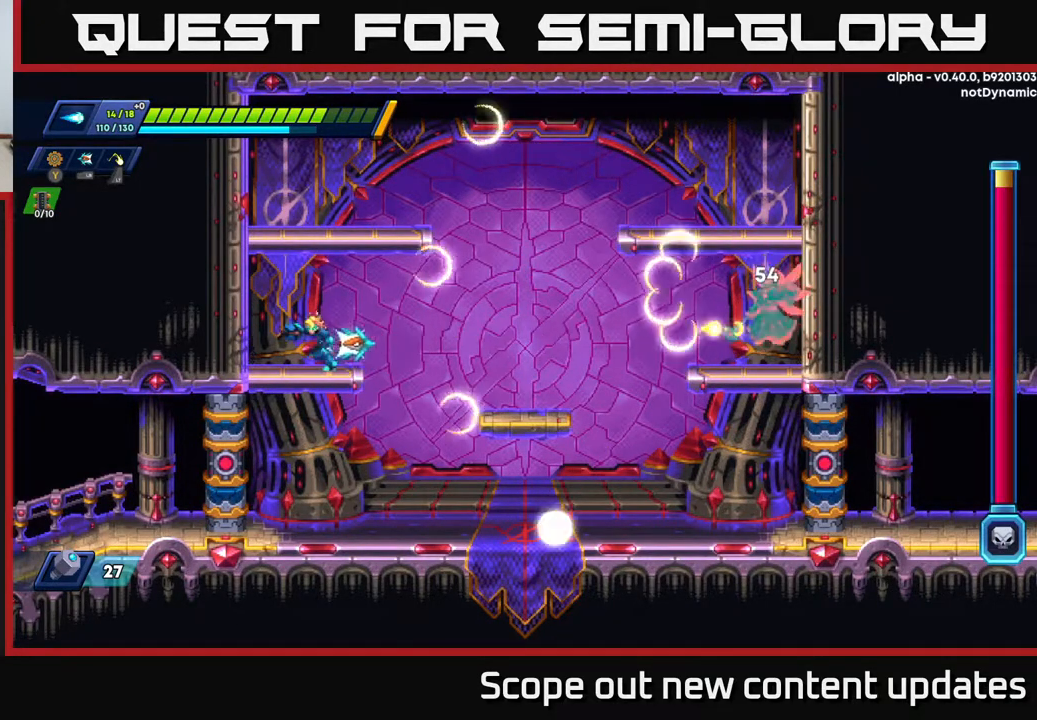
{"buttons": [], "left_stick": "center", "right_stick": "center", "events": [[100, "DPAD_LEFT", "up"], [250, "DPAD_RIGHT", "down"], [350, "DPAD_RIGHT", "up"]]}
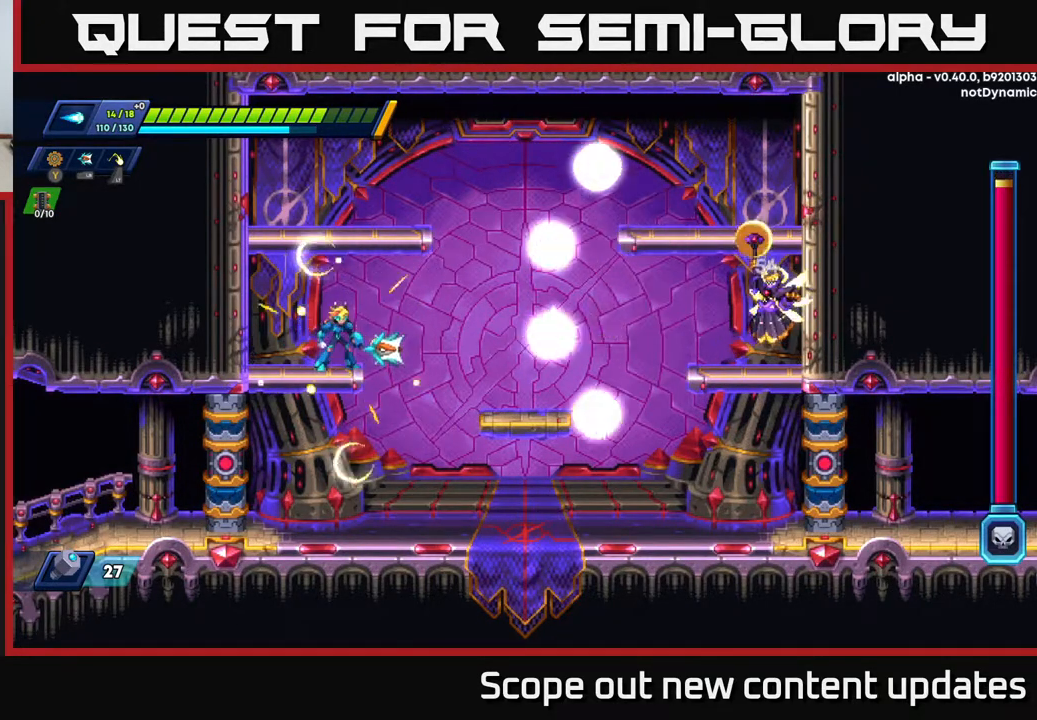
{"buttons": [], "left_stick": "center", "right_stick": "center", "events": [[350, "X", "down"], [450, "X", "up"]]}
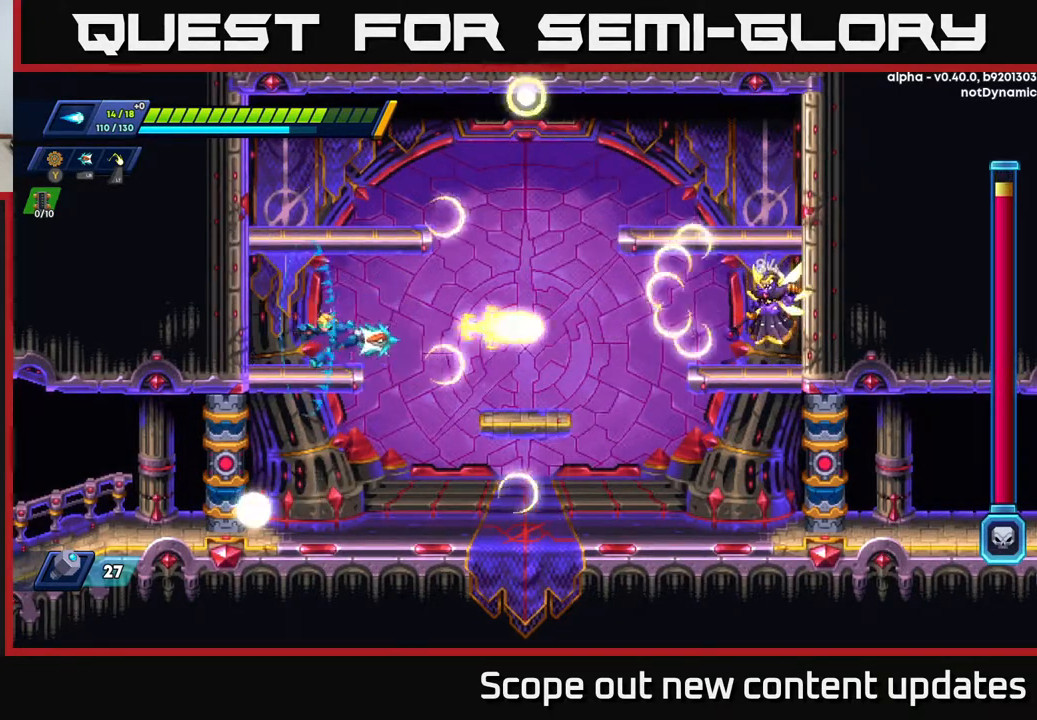
{"buttons": [], "left_stick": "center", "right_stick": "center", "events": [[50, "DPAD_LEFT", "down"], [183, "DPAD_LEFT", "up"], [283, "A", "down"], [300, "DPAD_RIGHT", "down"], [350, "A", "up"], [467, "DPAD_RIGHT", "up"]]}
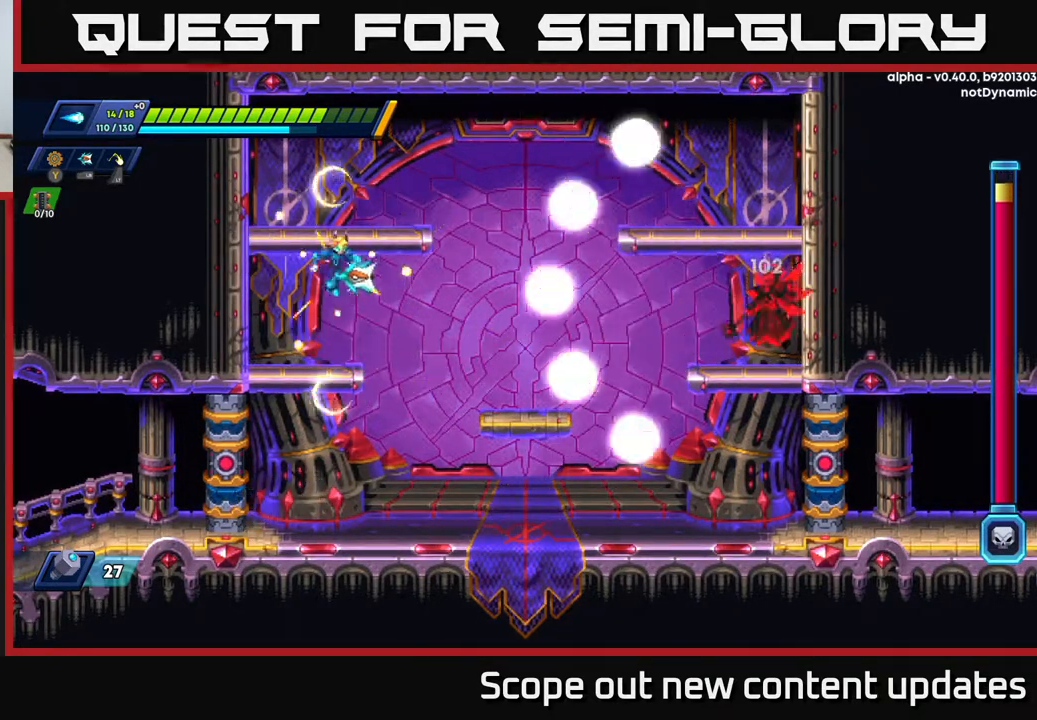
{"buttons": ["X"], "left_stick": "center", "right_stick": "center", "events": [[167, "X", "down"], [217, "X", "up"], [317, "X", "down"], [333, "X", "up"], [400, "X", "down"], [450, "X", "up"], [500, "X", "down"]]}
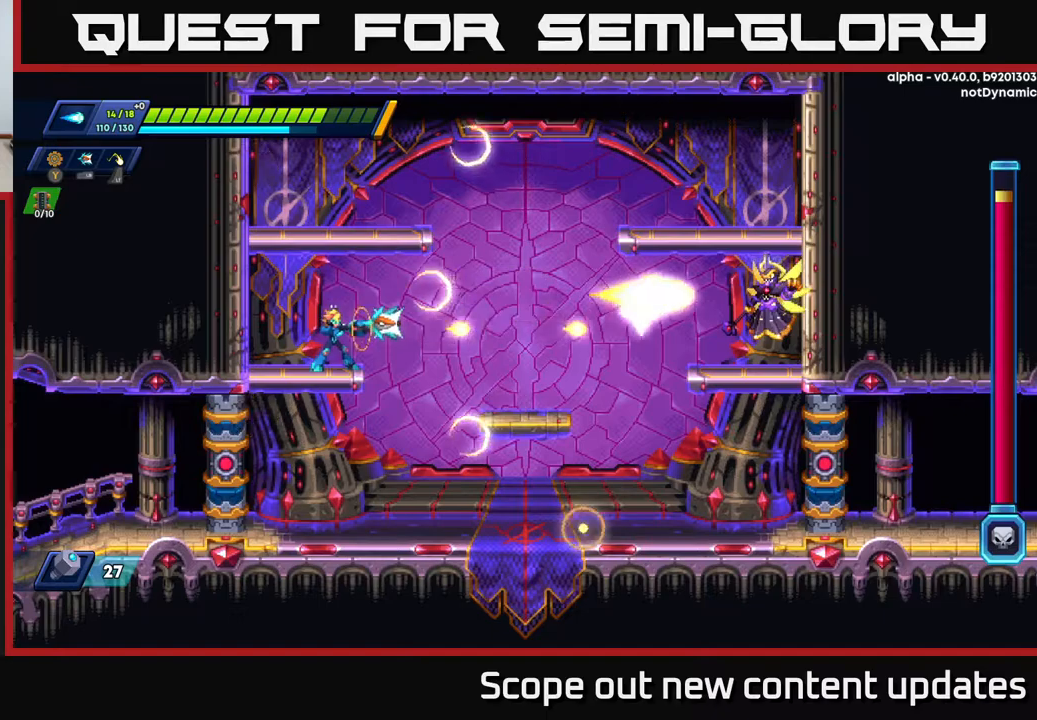
{"buttons": [], "left_stick": "center", "right_stick": "center", "events": [[67, "X", "up"], [133, "X", "down"], [217, "X", "up"], [283, "X", "down"], [350, "X", "up"], [400, "X", "down"], [450, "X", "up"]]}
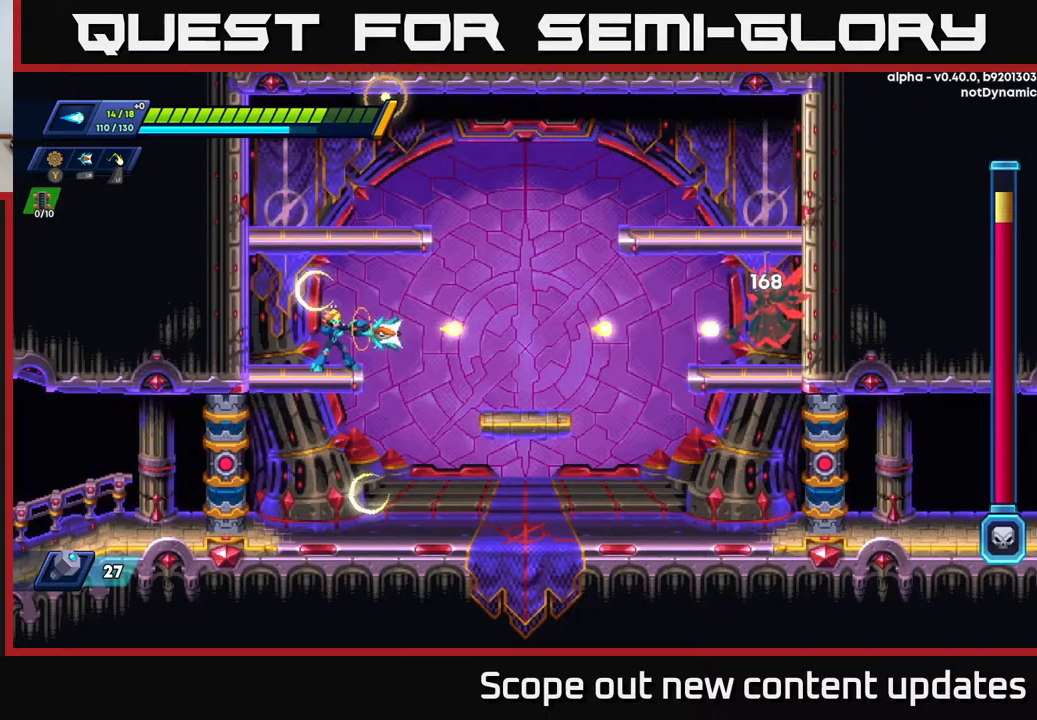
{"buttons": [], "left_stick": "center", "right_stick": "center", "events": [[33, "X", "down"], [83, "DPAD_RIGHT", "down"], [83, "X", "up"], [150, "DPAD_RIGHT", "up"], [150, "X", "down"], [233, "X", "up"], [283, "X", "down"], [350, "X", "up"], [433, "X", "down"], [483, "X", "up"]]}
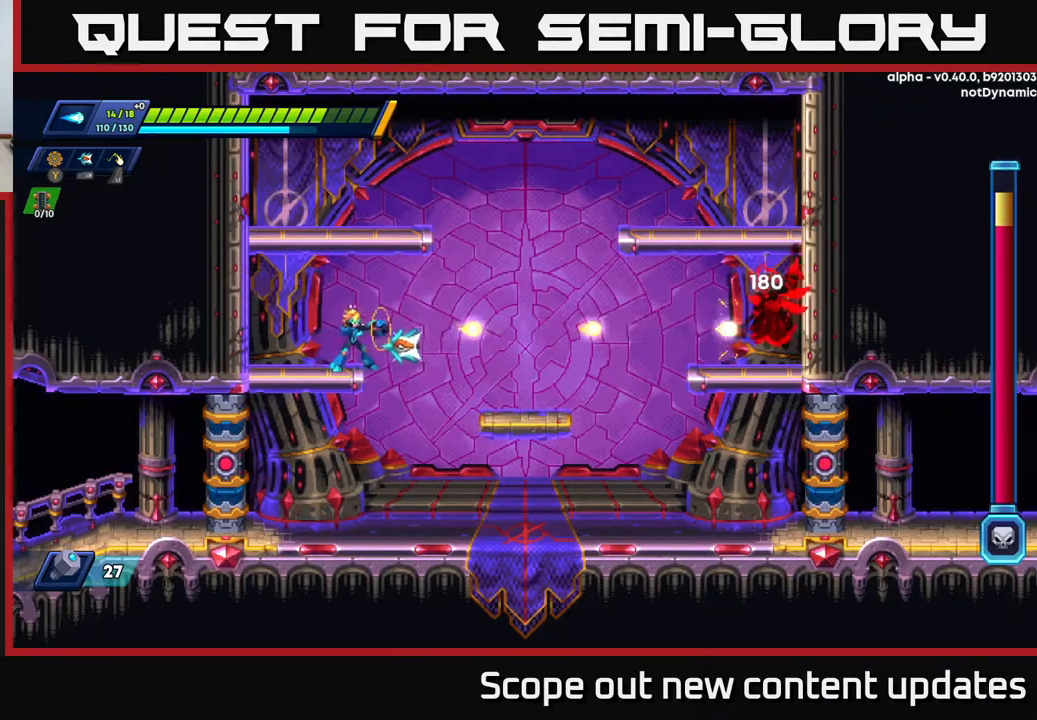
{"buttons": ["X"], "left_stick": "center", "right_stick": "center", "events": [[83, "X", "down"], [150, "X", "up"], [200, "X", "down"], [267, "X", "up"], [333, "X", "down"], [383, "X", "up"], [467, "X", "down"]]}
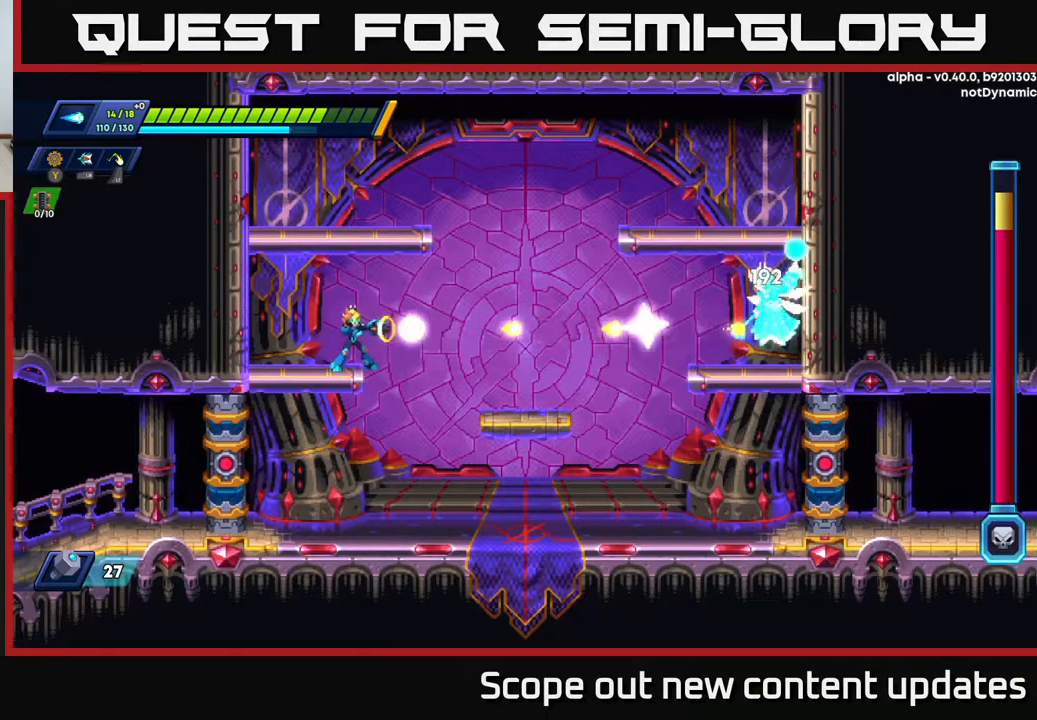
{"buttons": ["X"], "left_stick": "center", "right_stick": "center", "events": [[33, "X", "up"], [83, "X", "down"], [150, "X", "up"], [200, "X", "down"], [283, "X", "up"], [350, "X", "down"], [417, "X", "up"], [483, "X", "down"]]}
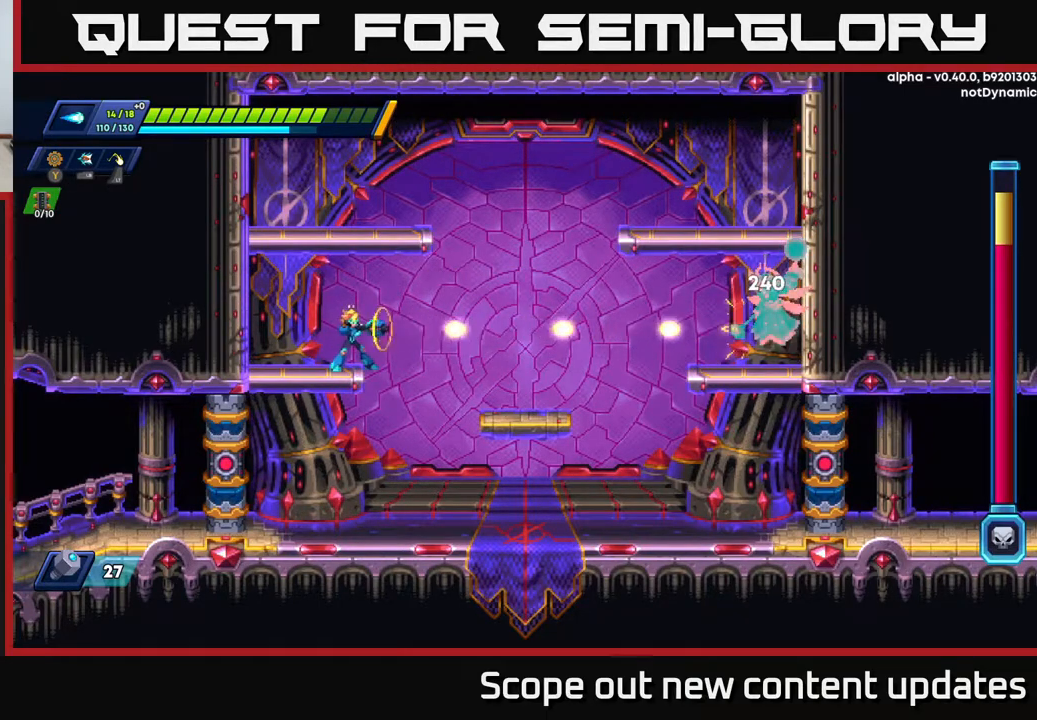
{"buttons": [], "left_stick": "center", "right_stick": "center", "events": [[67, "X", "up"], [150, "X", "down"], [267, "X", "up"]]}
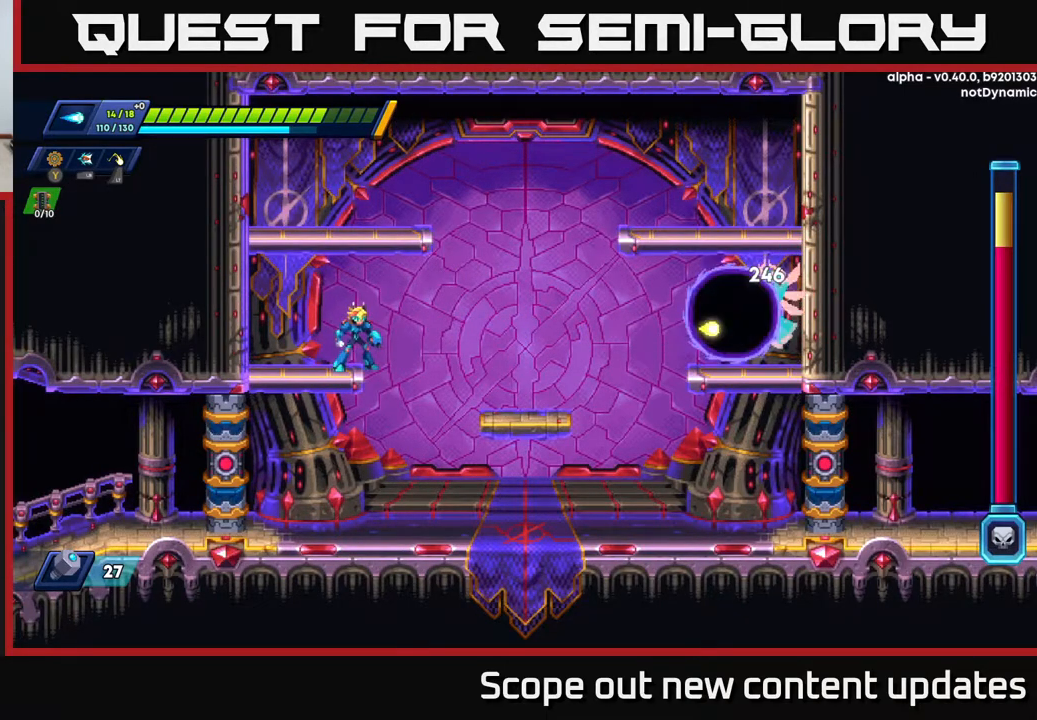
{"buttons": ["DPAD_RIGHT"], "left_stick": "center", "right_stick": "center", "events": [[117, "DPAD_LEFT", "down"], [350, "DPAD_LEFT", "up"], [433, "DPAD_RIGHT", "down"]]}
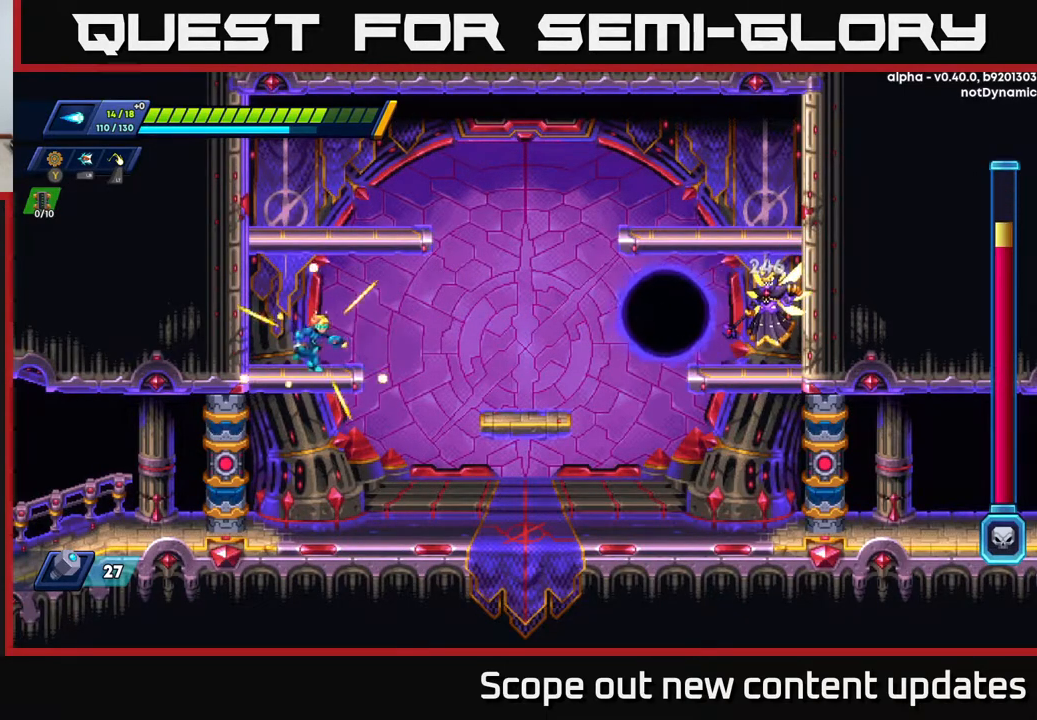
{"buttons": [], "left_stick": "center", "right_stick": "center", "events": [[117, "DPAD_RIGHT", "up"], [350, "DPAD_RIGHT", "down"], [433, "DPAD_RIGHT", "up"]]}
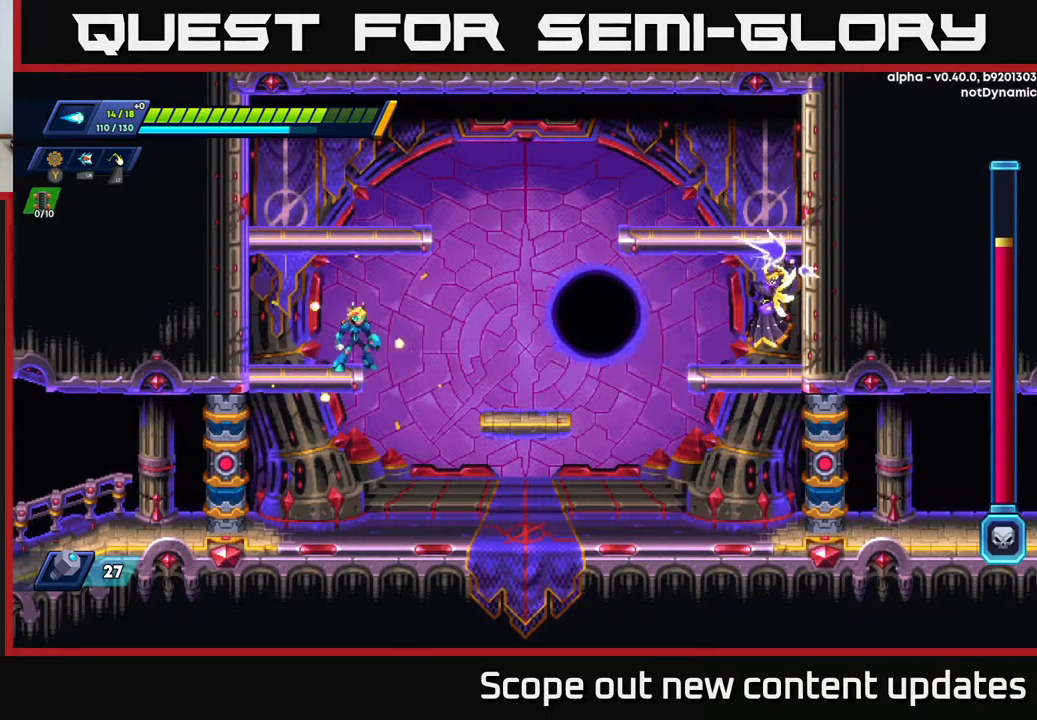
{"buttons": [], "left_stick": "center", "right_stick": "center", "events": [[100, "X", "down"], [200, "X", "up"], [267, "X", "down"], [333, "X", "up"], [400, "X", "down"], [450, "X", "up"]]}
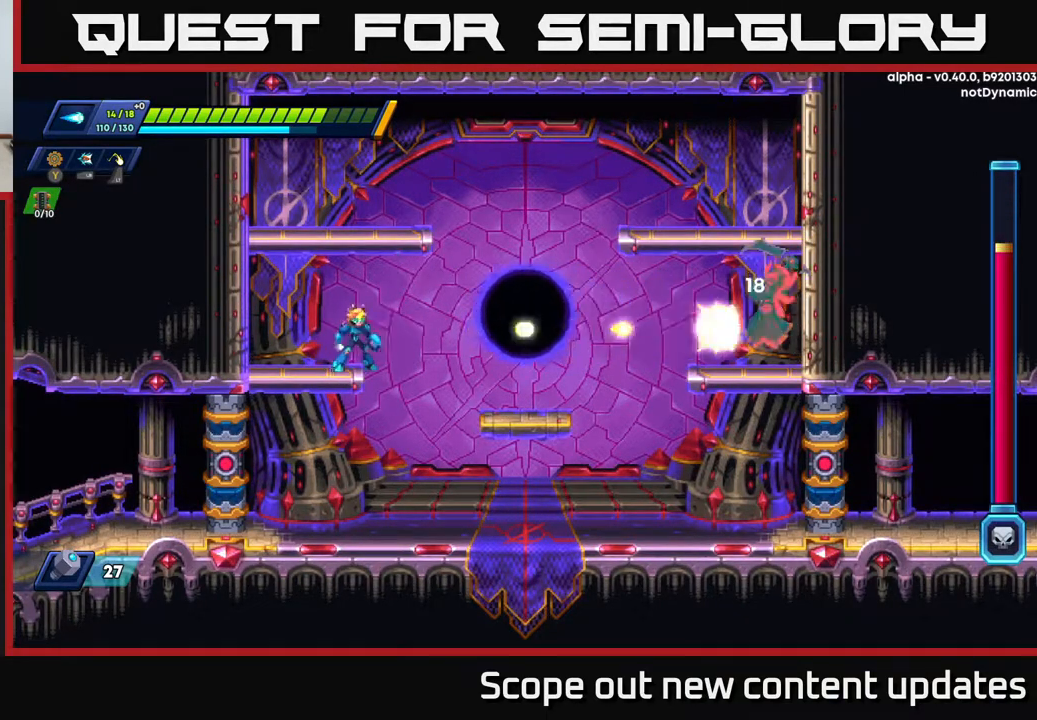
{"buttons": ["DPAD_LEFT"], "left_stick": "center", "right_stick": "center", "events": [[17, "X", "down"], [67, "X", "up"], [133, "X", "down"], [217, "X", "up"], [283, "X", "down"], [350, "X", "up"], [400, "X", "down"], [450, "DPAD_LEFT", "down"], [467, "X", "up"]]}
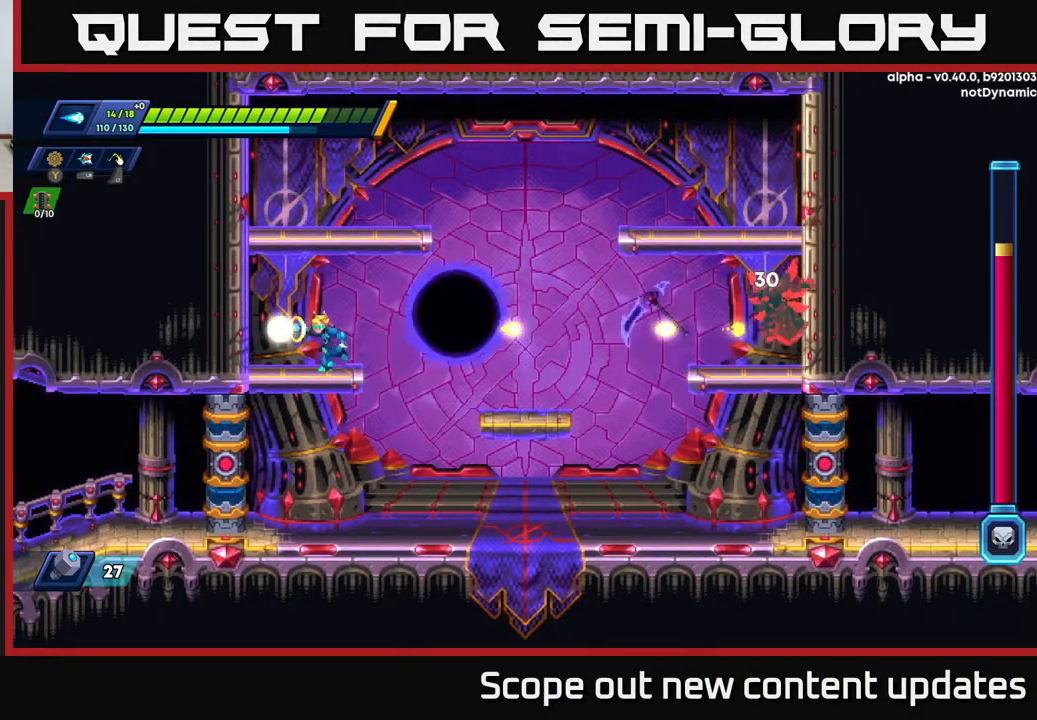
{"buttons": ["A", "DPAD_DOWN", "DPAD_LEFT"], "left_stick": "center", "right_stick": "center", "events": [[33, "X", "down"], [133, "DPAD_LEFT", "up"], [167, "X", "up"], [333, "DPAD_DOWN", "down"], [450, "A", "down"], [483, "DPAD_LEFT", "down"]]}
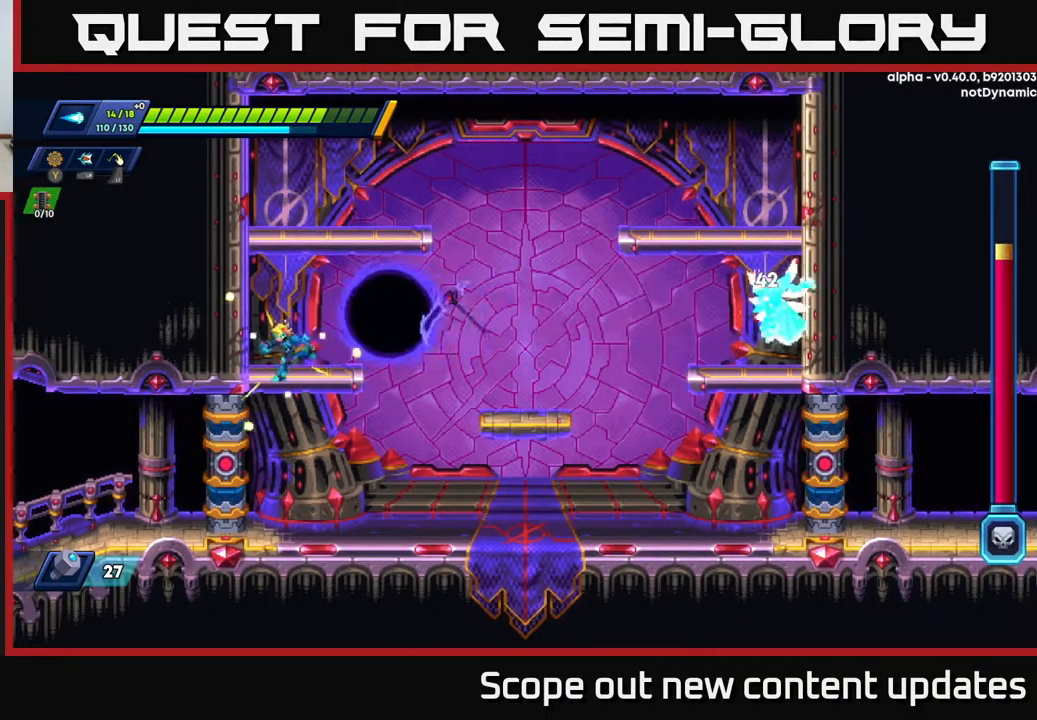
{"buttons": ["DPAD_RIGHT"], "left_stick": "center", "right_stick": "center", "events": [[33, "DPAD_DOWN", "up"], [50, "A", "up"], [200, "DPAD_LEFT", "up"], [350, "DPAD_RIGHT", "down"]]}
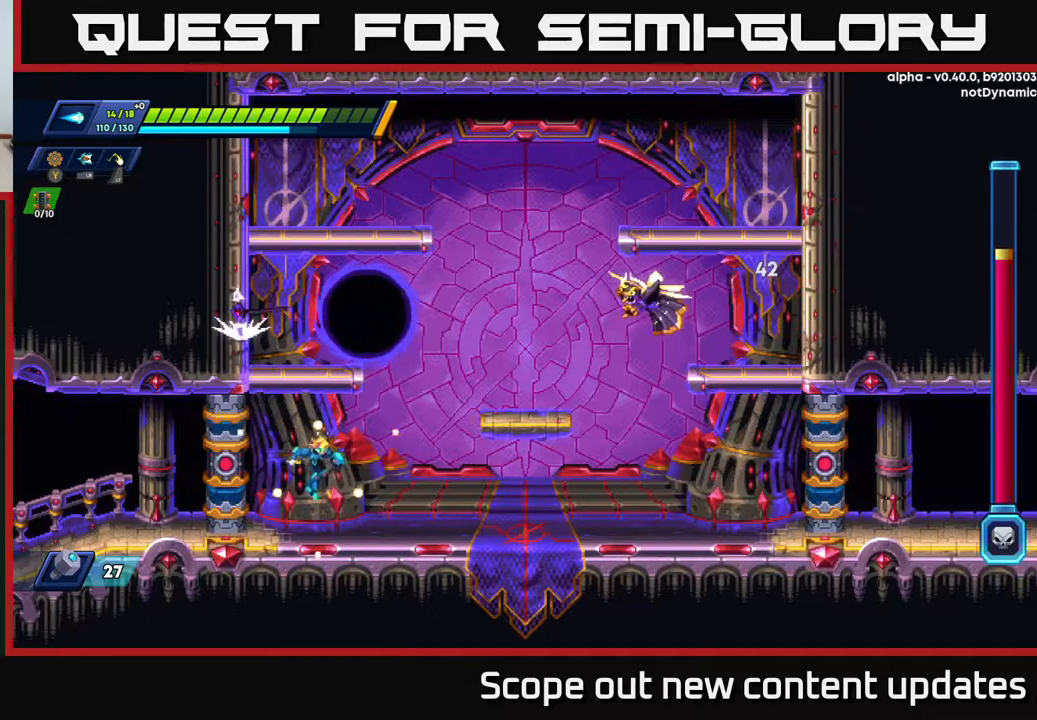
{"buttons": ["A", "R2", "DPAD_RIGHT"], "left_stick": "center", "right_stick": "center", "events": [[167, "R2", "down"], [450, "A", "down"]]}
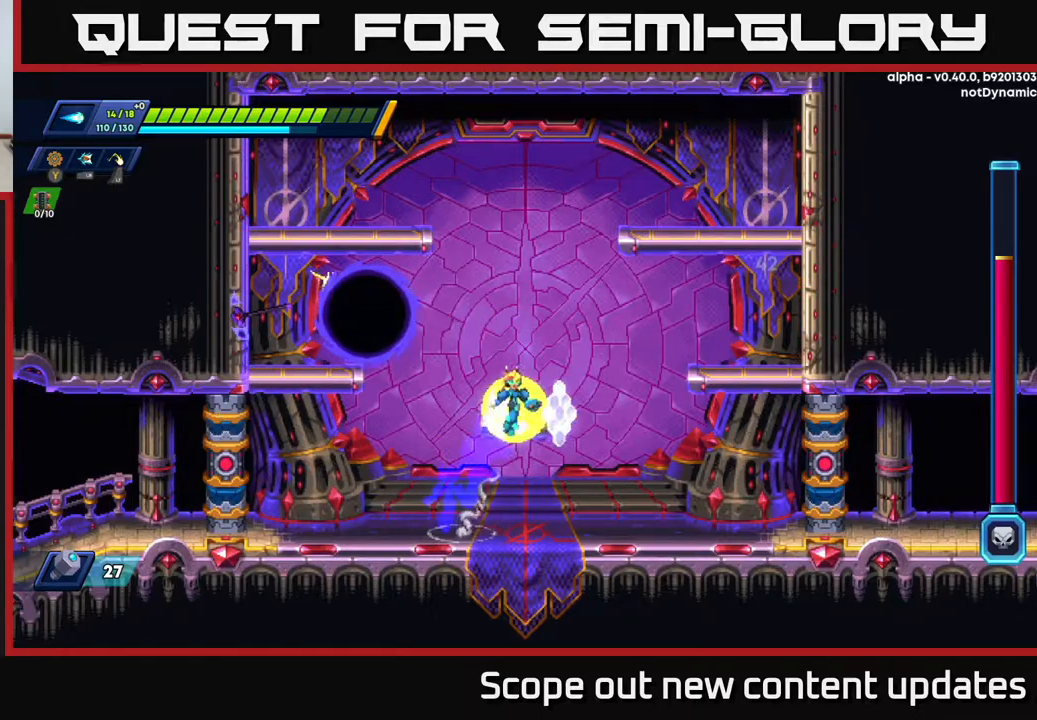
{"buttons": [], "left_stick": "center", "right_stick": "center", "events": [[100, "DPAD_RIGHT", "up"], [133, "DPAD_LEFT", "down"], [267, "DPAD_LEFT", "up"], [267, "R2", "up"], [267, "X", "down"], [300, "A", "up"], [333, "X", "up"], [367, "X", "down"], [433, "X", "up"]]}
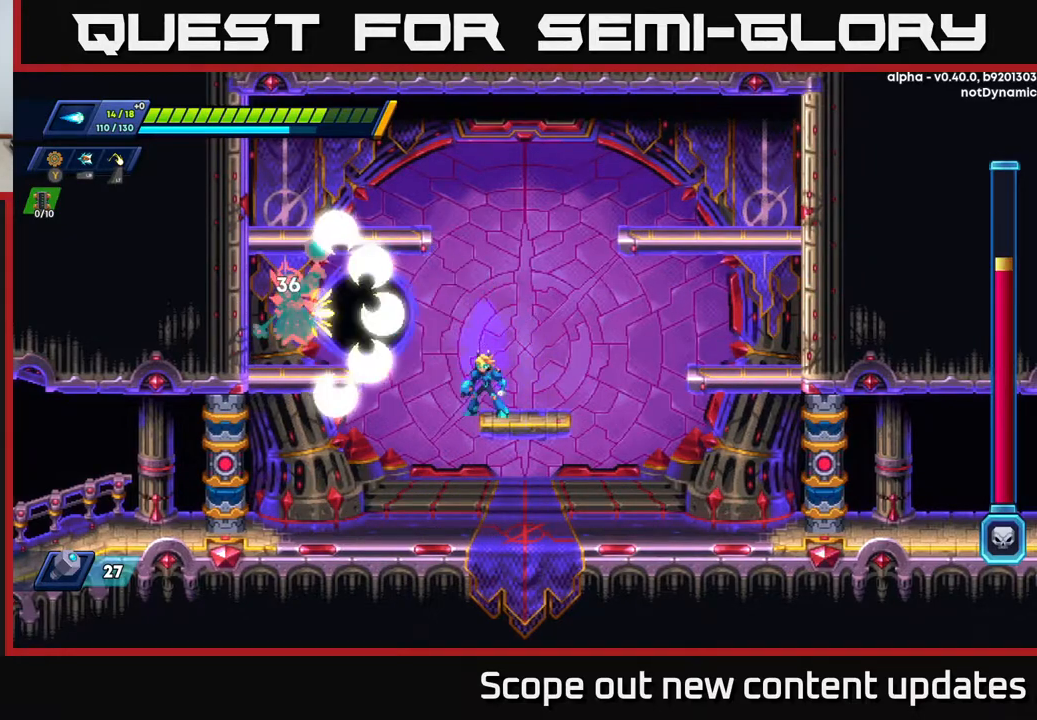
{"buttons": ["R2", "DPAD_RIGHT"], "left_stick": "center", "right_stick": "center", "events": [[150, "A", "down"], [183, "DPAD_RIGHT", "down"], [250, "A", "up"], [433, "R2", "down"]]}
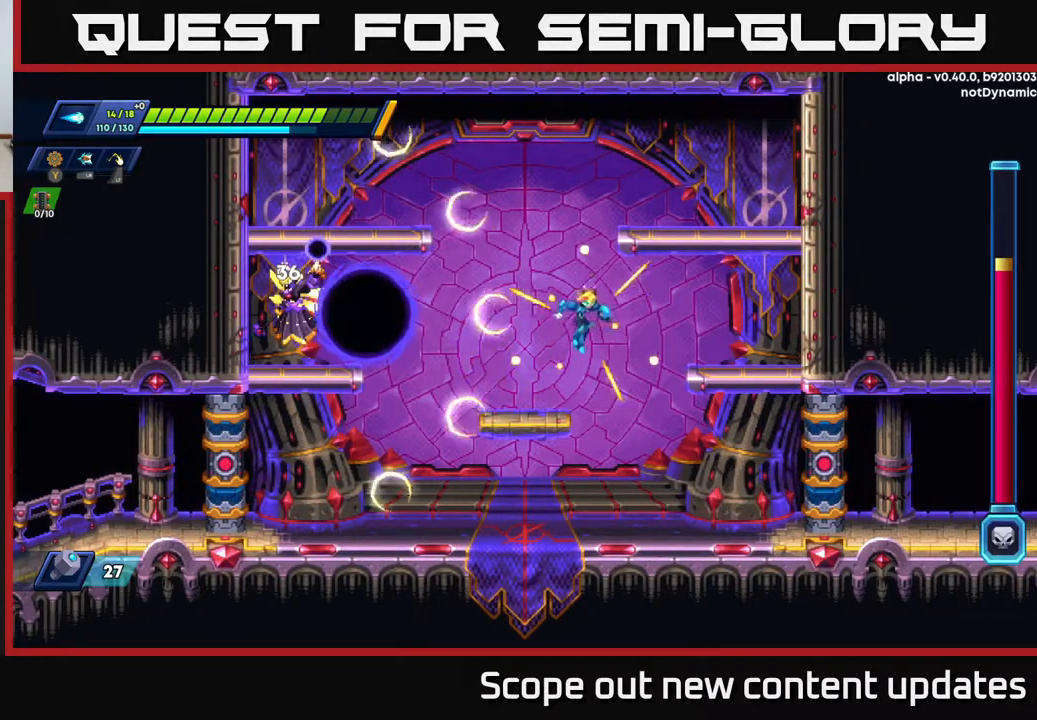
{"buttons": ["A", "DPAD_LEFT"], "left_stick": "center", "right_stick": "center", "events": [[33, "R2", "up"], [350, "DPAD_RIGHT", "up"], [467, "A", "down"], [483, "DPAD_LEFT", "down"]]}
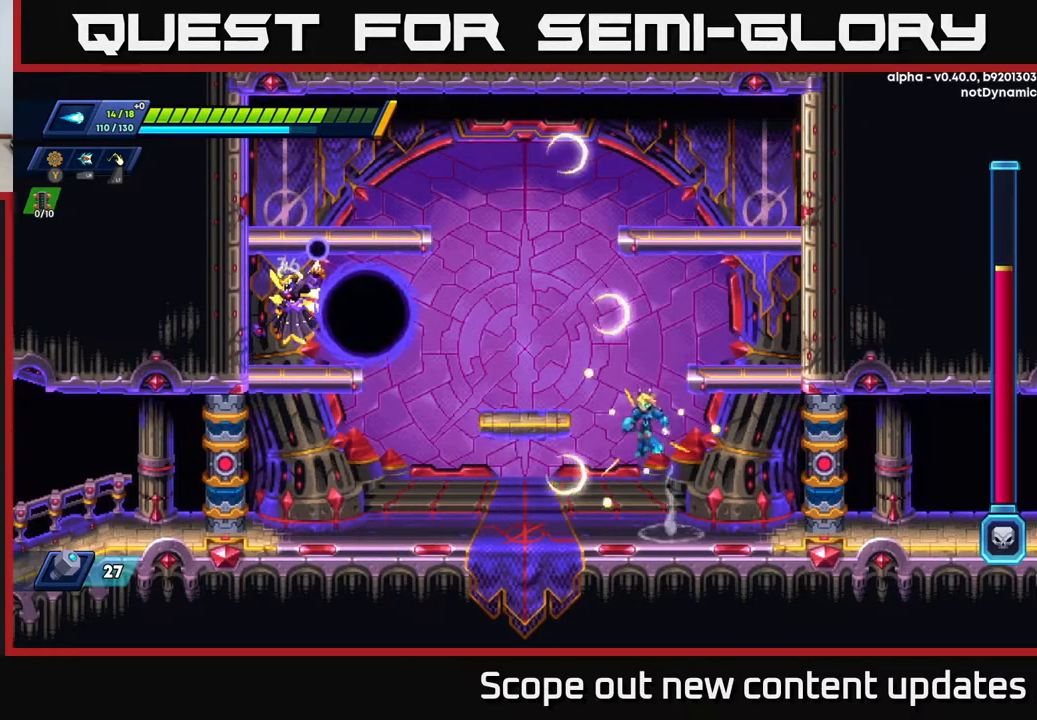
{"buttons": [], "left_stick": "center", "right_stick": "center", "events": [[33, "R2", "down"], [217, "A", "up"], [250, "R2", "up"], [450, "DPAD_LEFT", "up"]]}